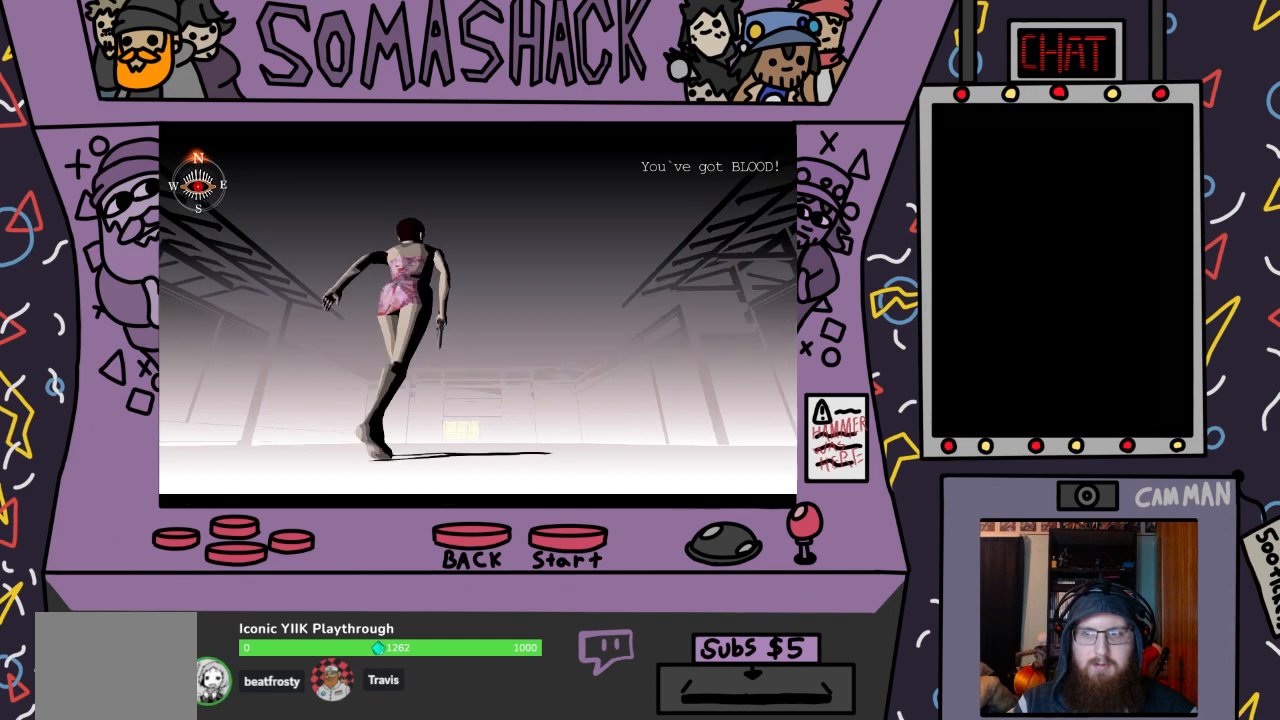
Gameplay with a controller (PlayStation layout); each line is a JSON object with the inputs held at the frame after it. "events" lists button and stick changes between this image and that frame as [ms after this image, input, new state], when the widget could be followed in between.
{"buttons": ["CROSS"], "left_stick": "center", "right_stick": "center", "events": []}
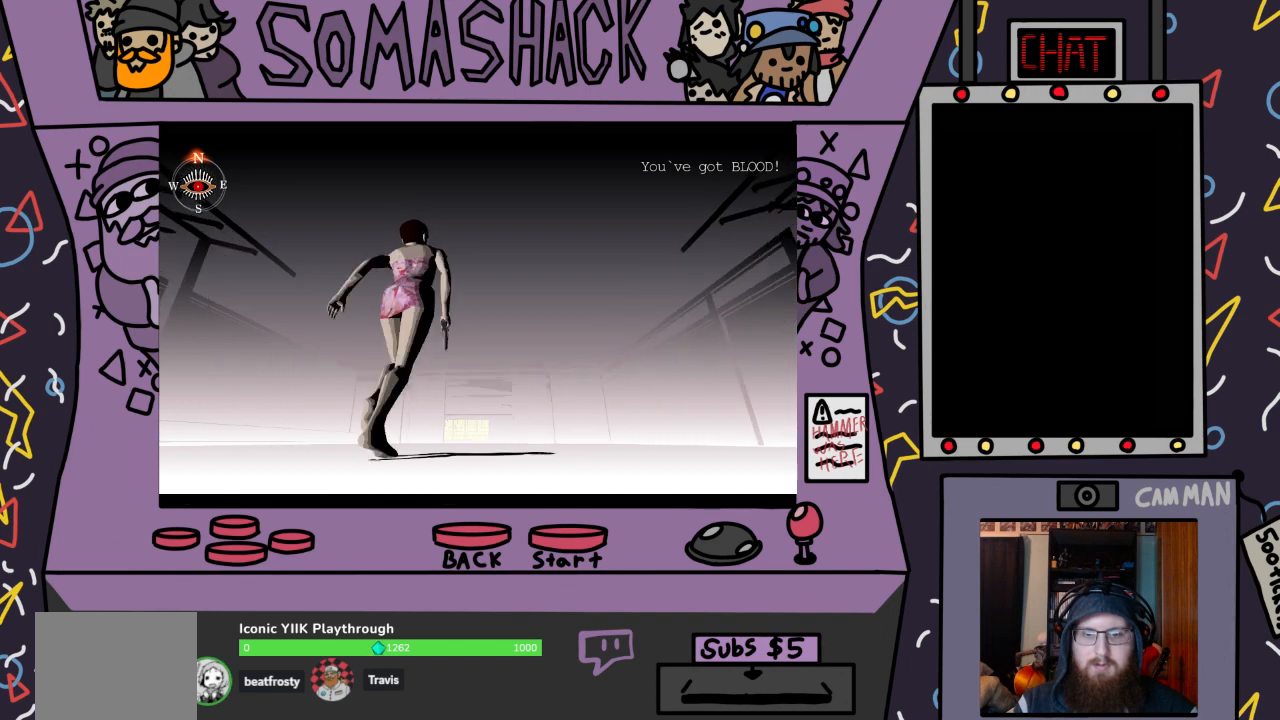
{"buttons": ["CROSS"], "left_stick": "center", "right_stick": "center", "events": []}
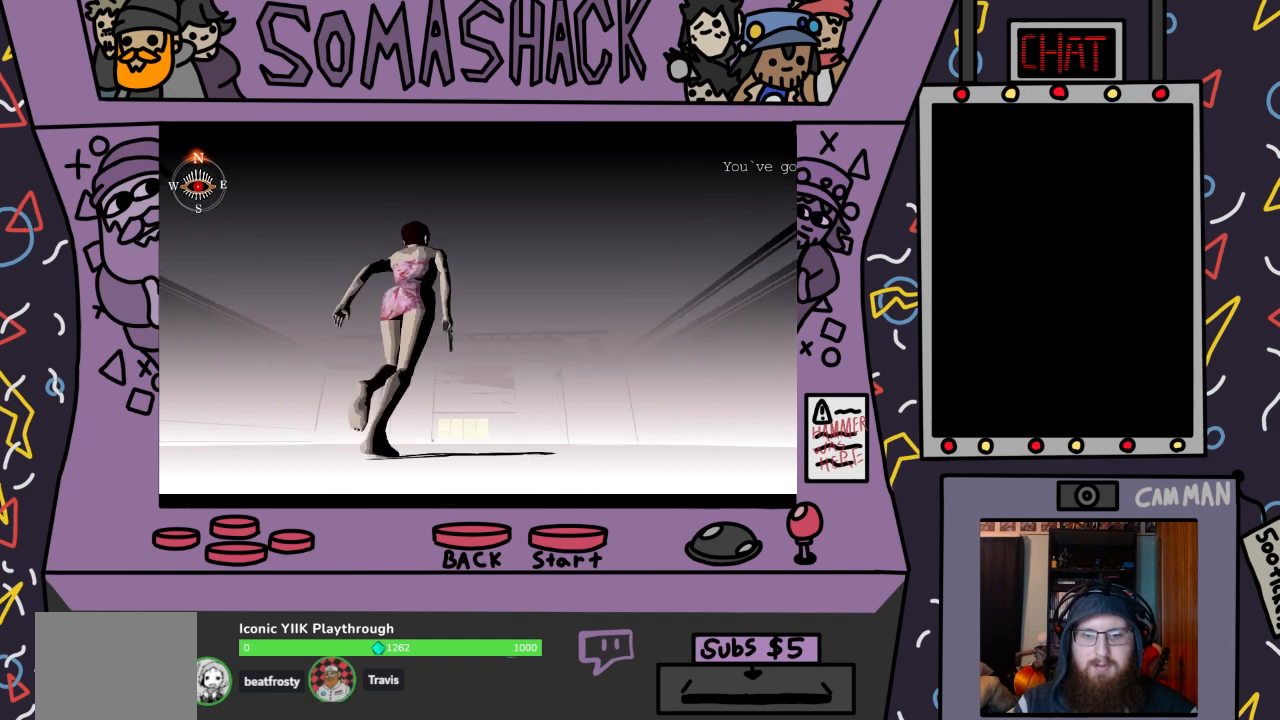
{"buttons": ["CROSS"], "left_stick": "center", "right_stick": "center", "events": []}
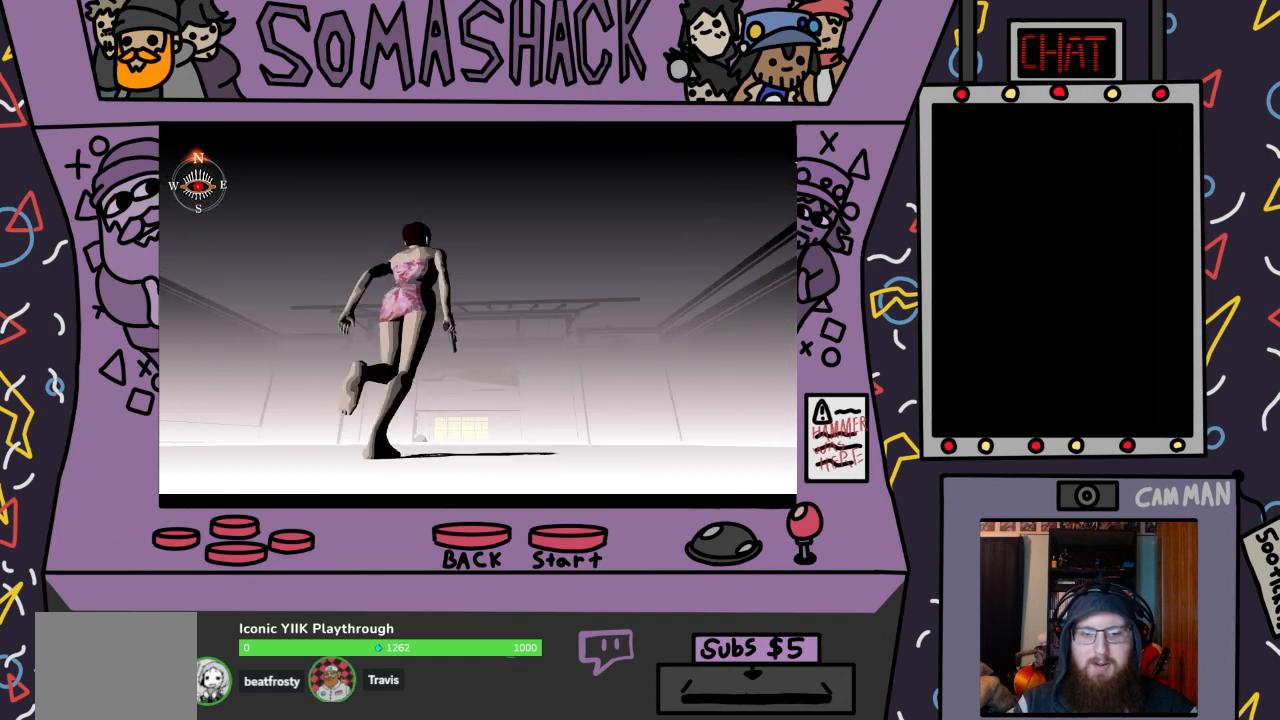
{"buttons": ["CROSS"], "left_stick": "center", "right_stick": "center", "events": []}
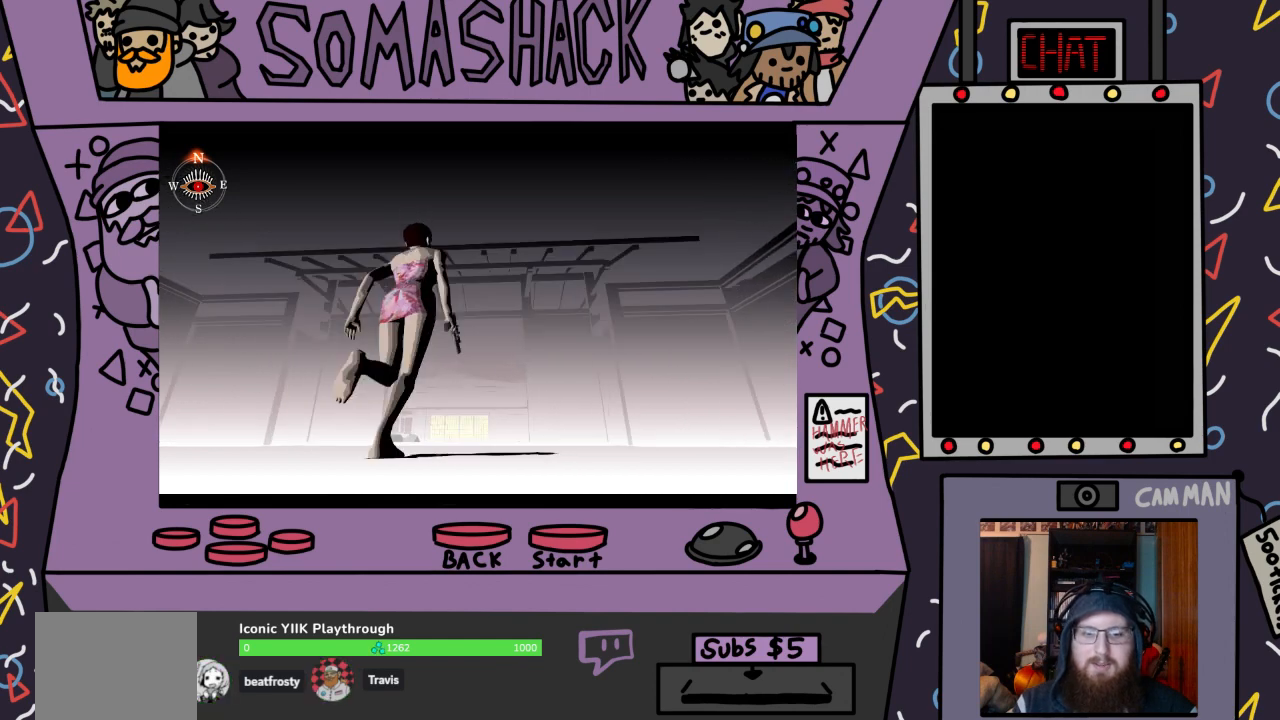
{"buttons": ["CROSS"], "left_stick": "center", "right_stick": "center", "events": []}
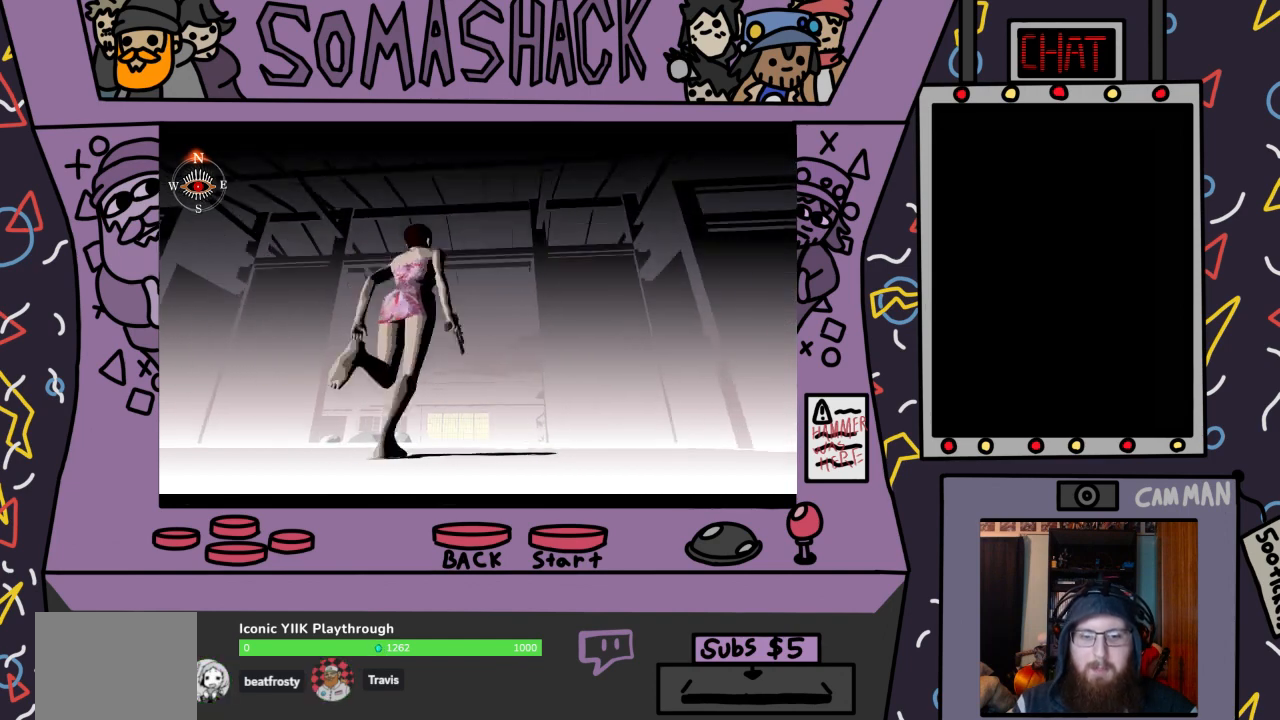
{"buttons": ["CROSS"], "left_stick": "center", "right_stick": "center", "events": []}
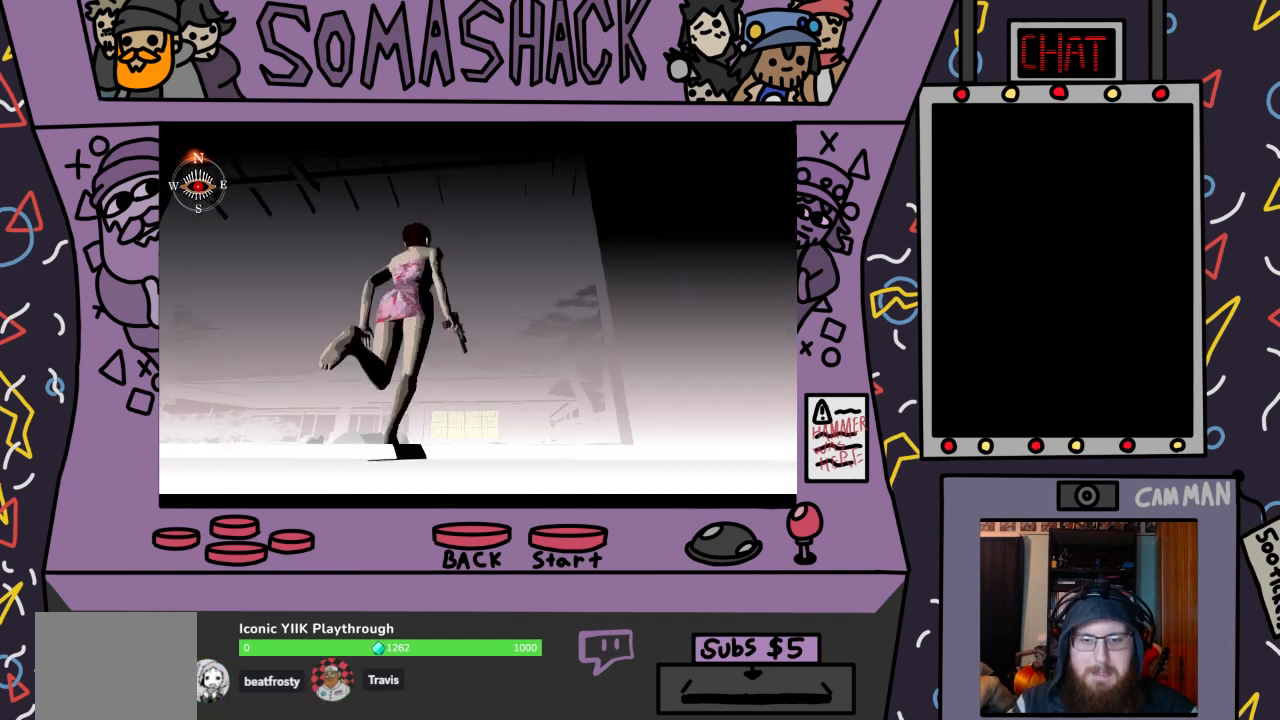
{"buttons": ["CROSS"], "left_stick": "center", "right_stick": "center", "events": []}
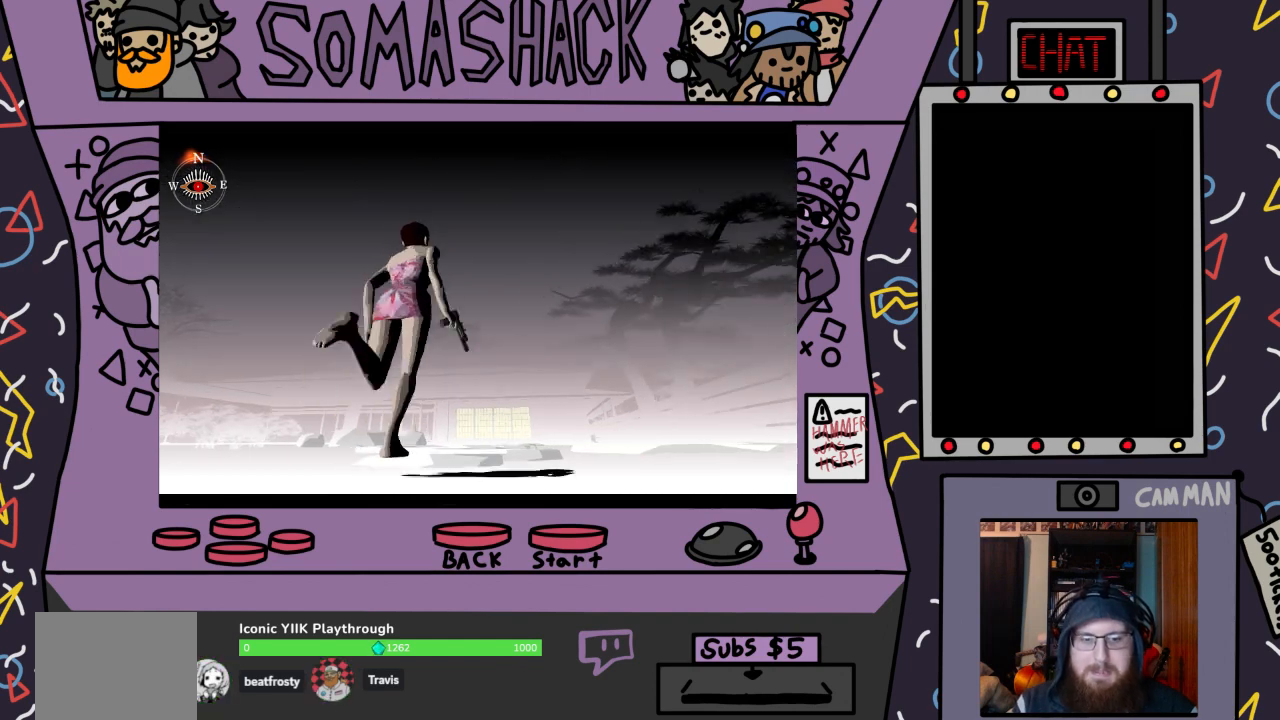
{"buttons": ["CROSS"], "left_stick": "center", "right_stick": "center", "events": []}
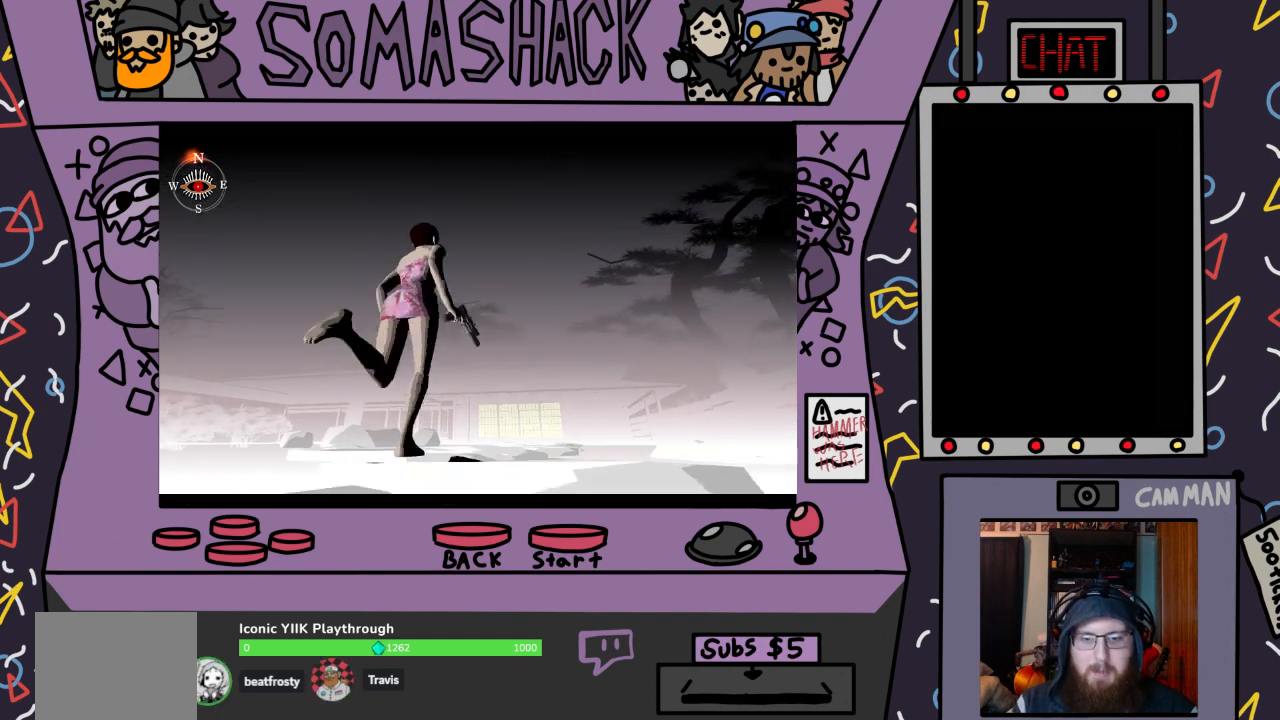
{"buttons": ["CROSS"], "left_stick": "center", "right_stick": "center", "events": []}
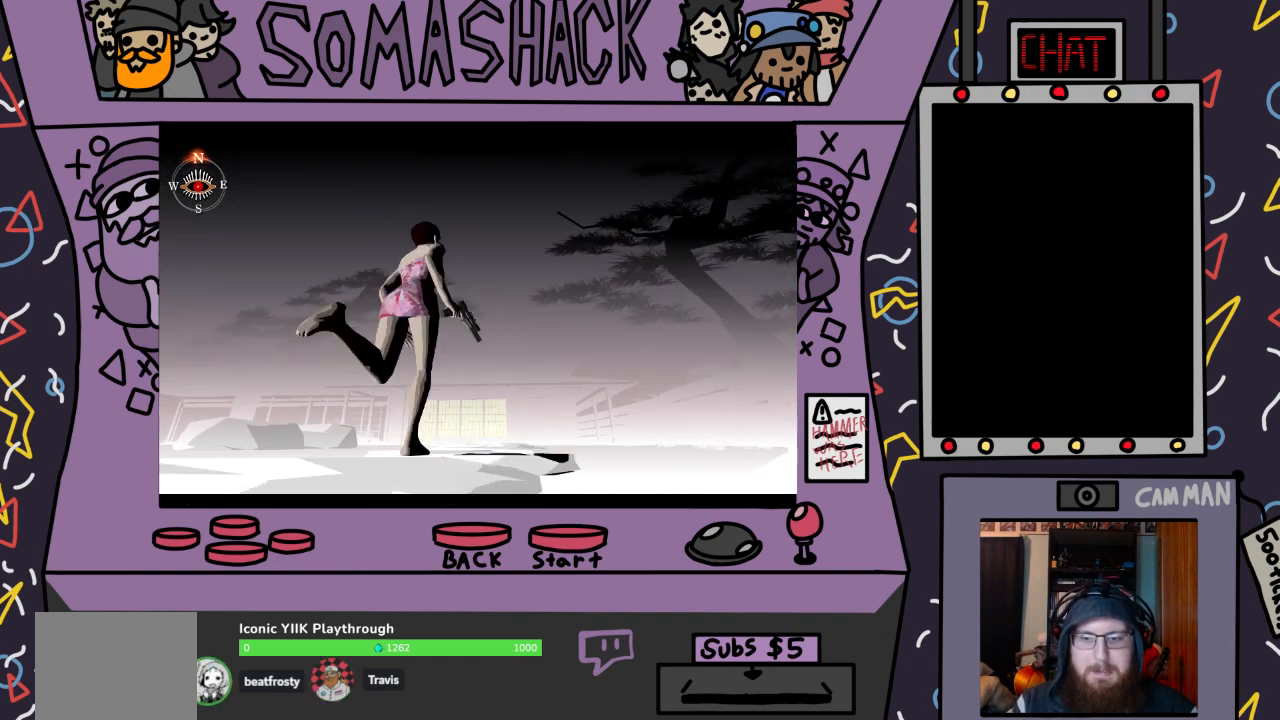
{"buttons": ["CROSS"], "left_stick": "center", "right_stick": "center", "events": []}
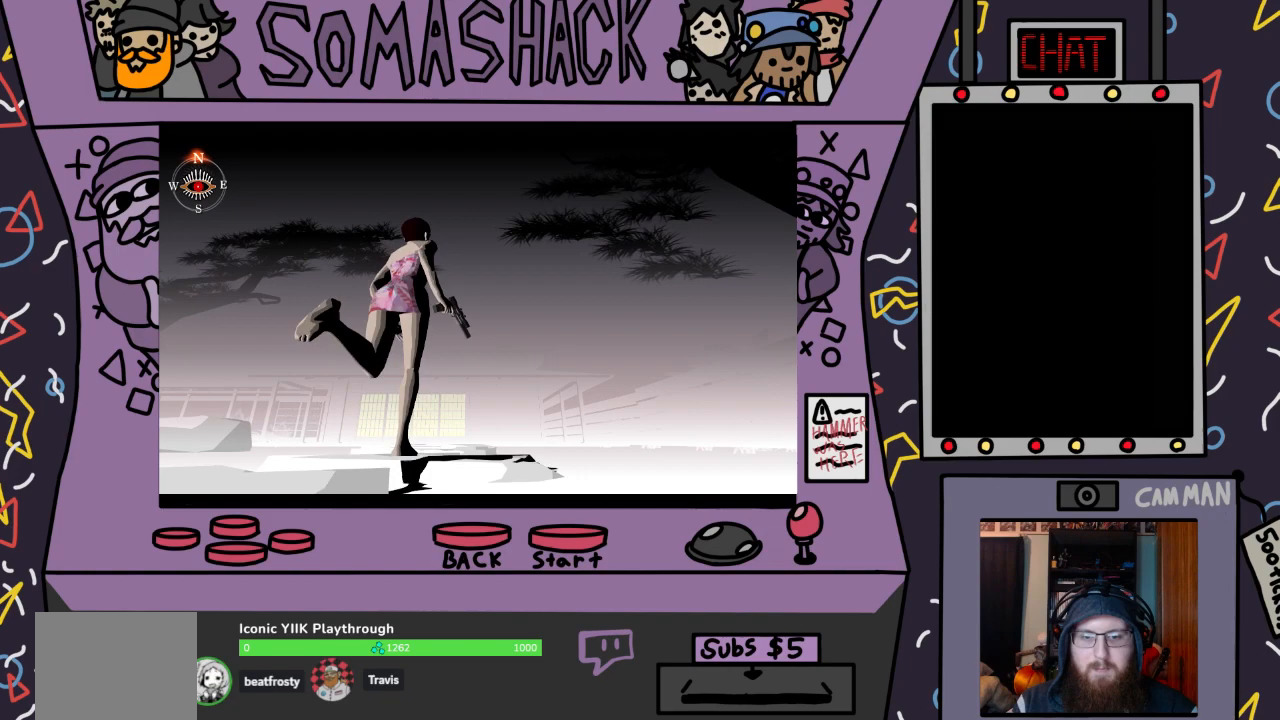
{"buttons": ["CROSS"], "left_stick": "center", "right_stick": "center", "events": []}
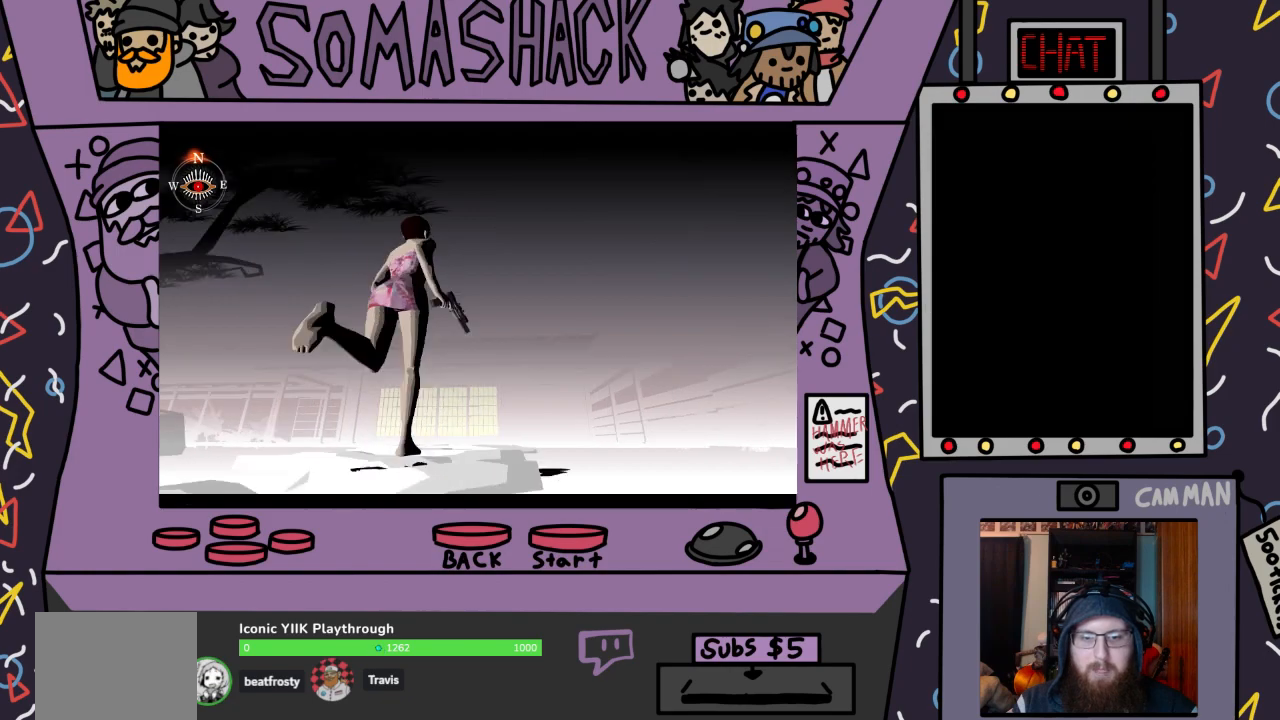
{"buttons": ["CROSS"], "left_stick": "center", "right_stick": "center", "events": []}
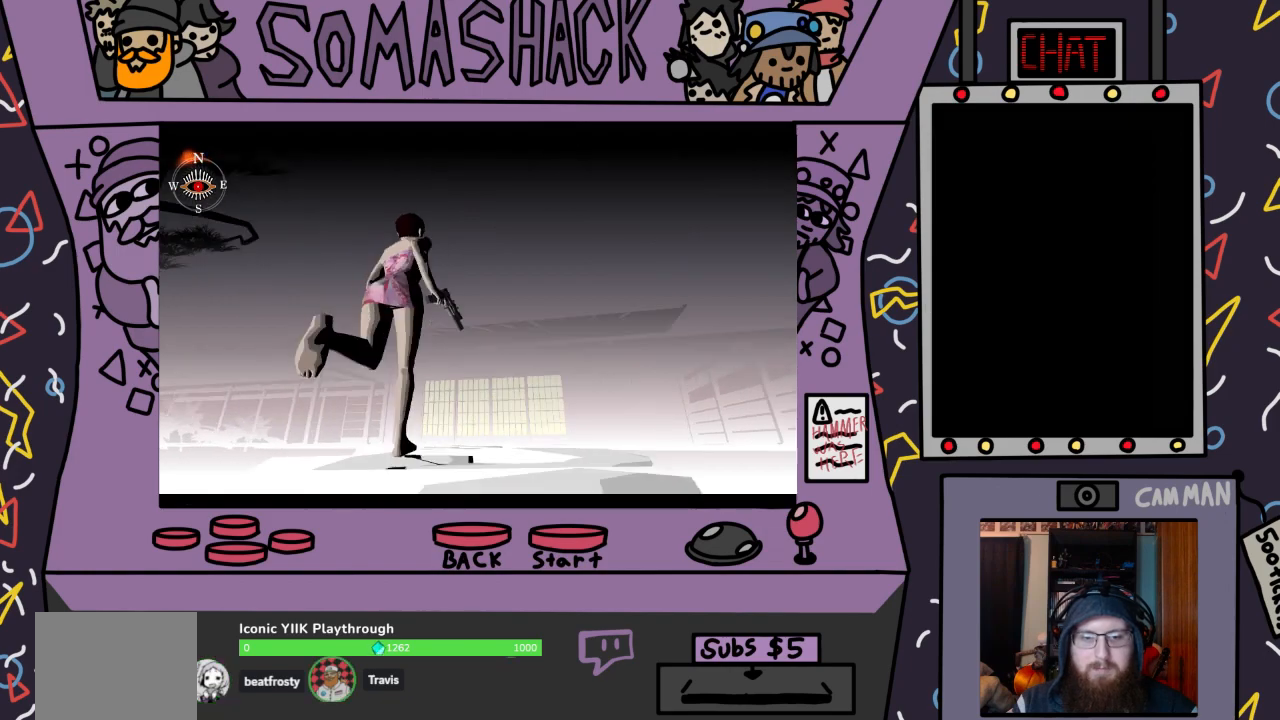
{"buttons": ["CROSS"], "left_stick": "center", "right_stick": "center", "events": []}
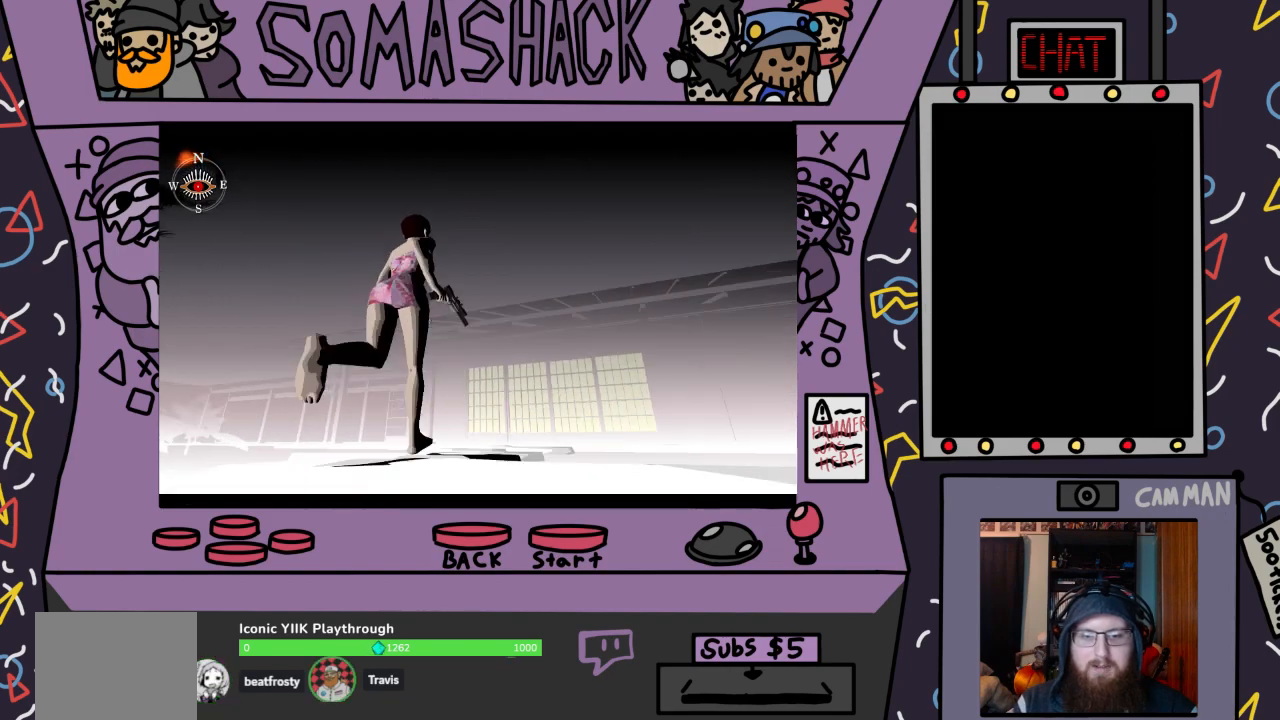
{"buttons": ["CROSS"], "left_stick": "center", "right_stick": "center", "events": []}
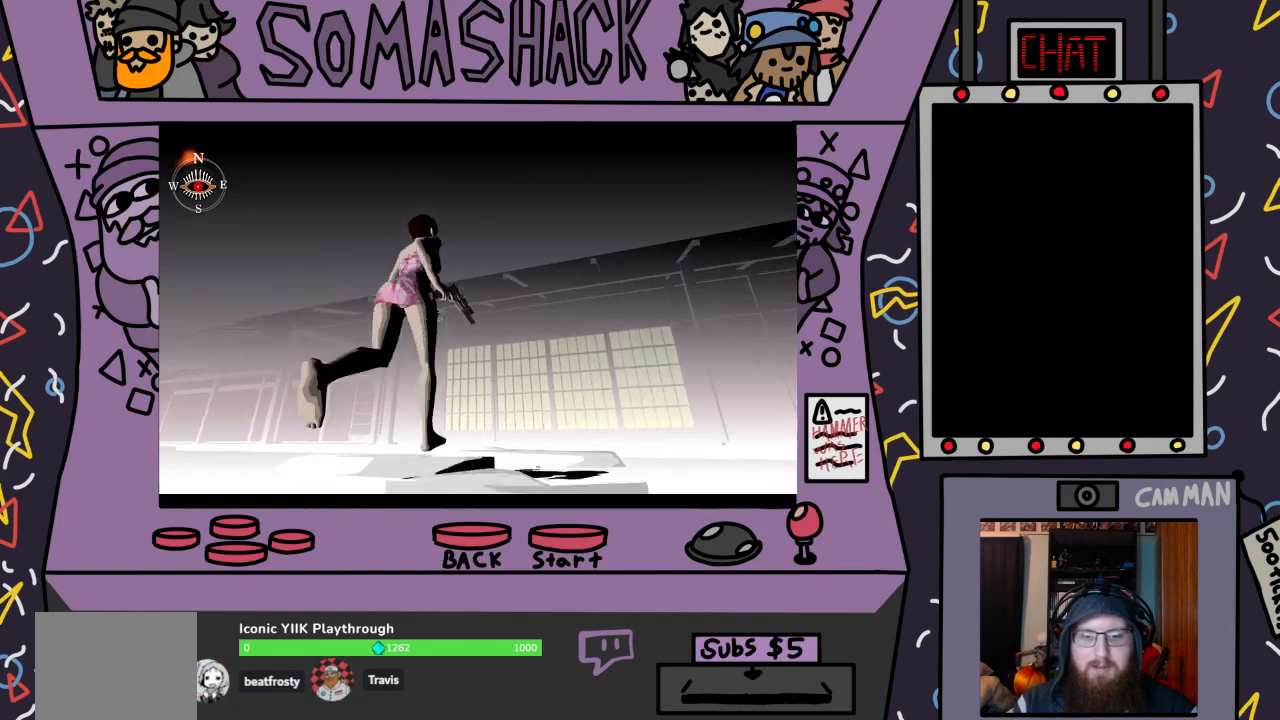
{"buttons": ["CROSS"], "left_stick": "center", "right_stick": "center", "events": []}
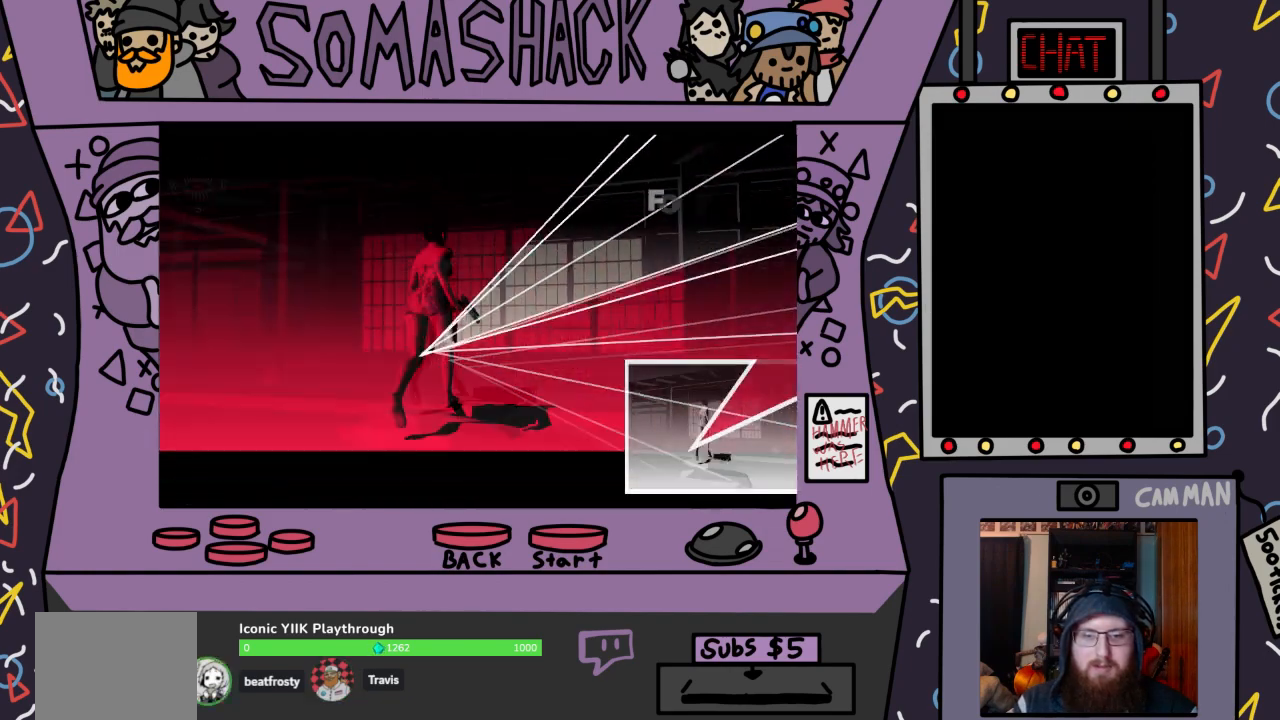
{"buttons": ["CROSS"], "left_stick": "up-right", "right_stick": "center", "events": [[300, "left_stick", "up-right"]]}
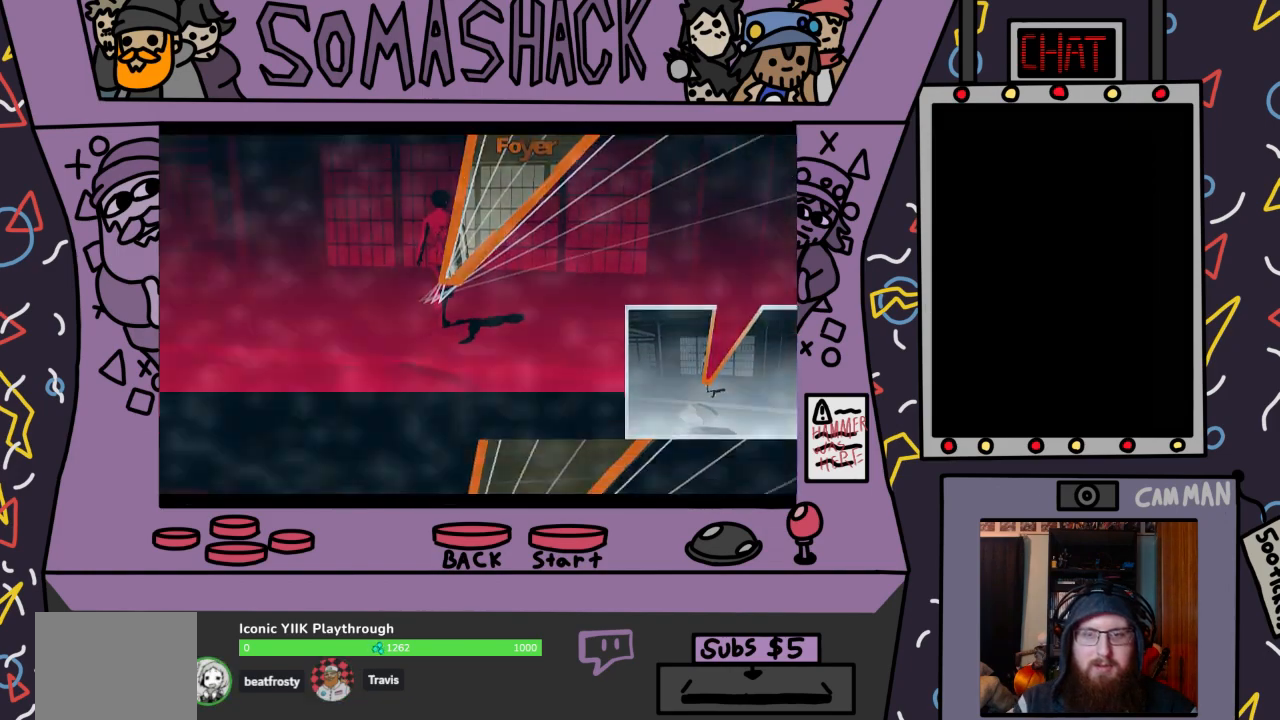
{"buttons": ["CROSS"], "left_stick": "center", "right_stick": "center", "events": [[200, "left_stick", "center"]]}
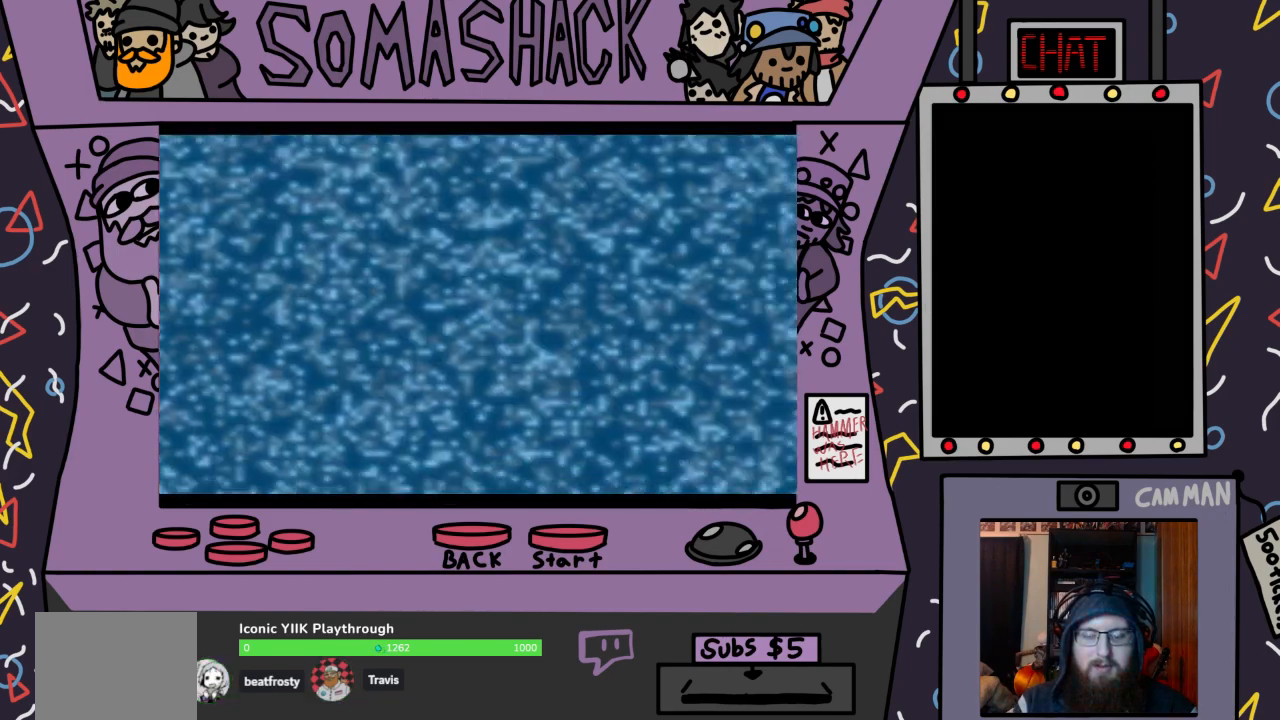
{"buttons": ["CROSS"], "left_stick": "center", "right_stick": "center", "events": []}
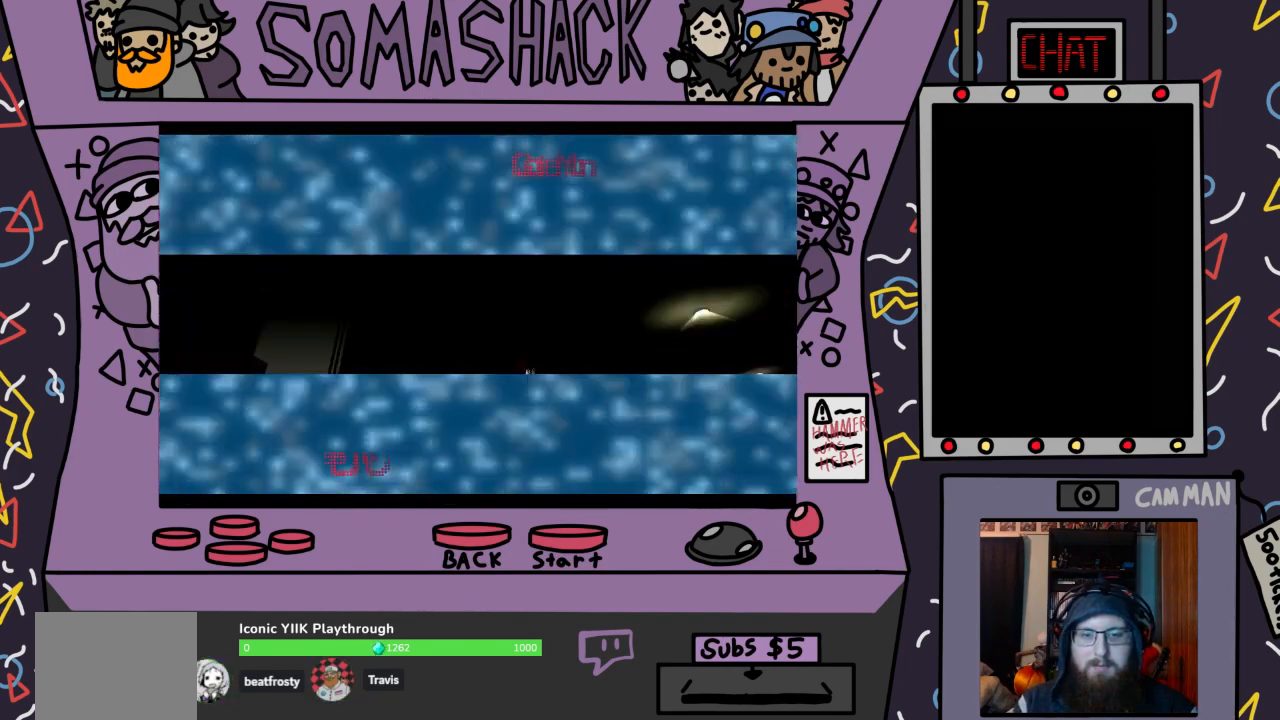
{"buttons": [], "left_stick": "center", "right_stick": "center", "events": [[267, "CROSS", "up"]]}
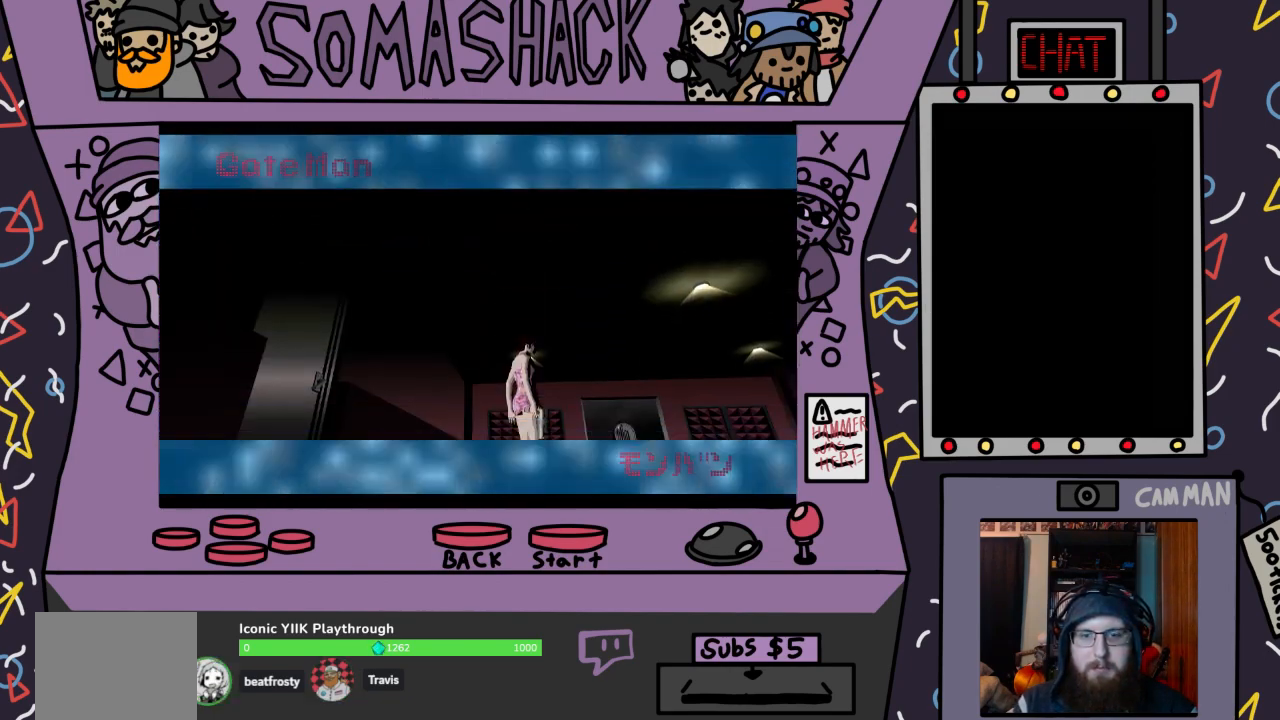
{"buttons": ["CROSS"], "left_stick": "center", "right_stick": "center", "events": [[500, "CROSS", "down"]]}
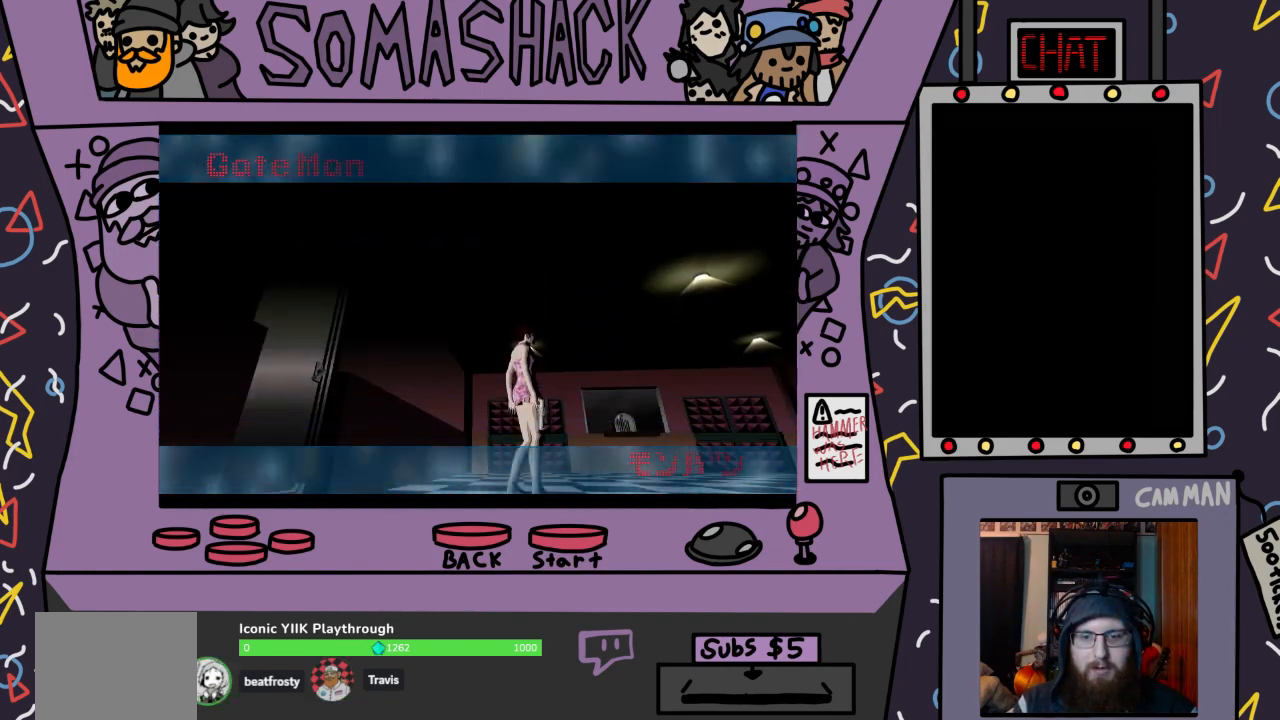
{"buttons": [], "left_stick": "center", "right_stick": "center", "events": [[500, "CROSS", "up"]]}
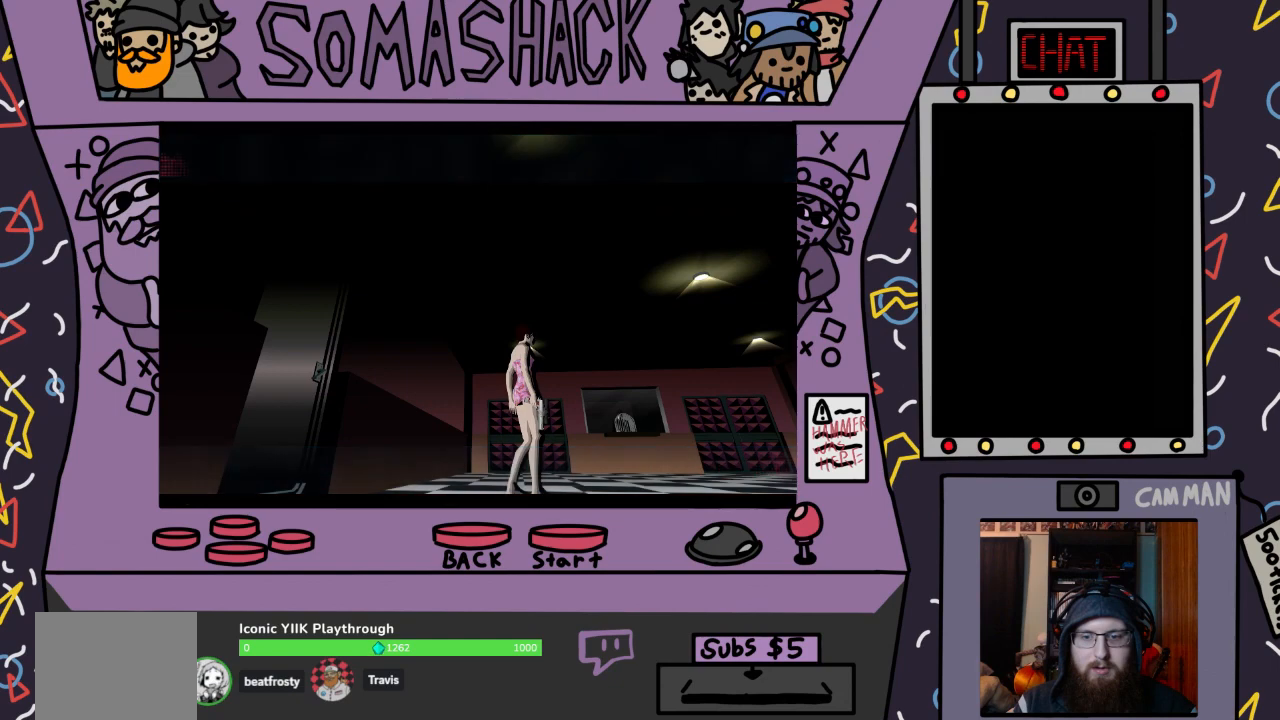
{"buttons": ["CROSS"], "left_stick": "center", "right_stick": "center", "events": [[67, "CROSS", "down"]]}
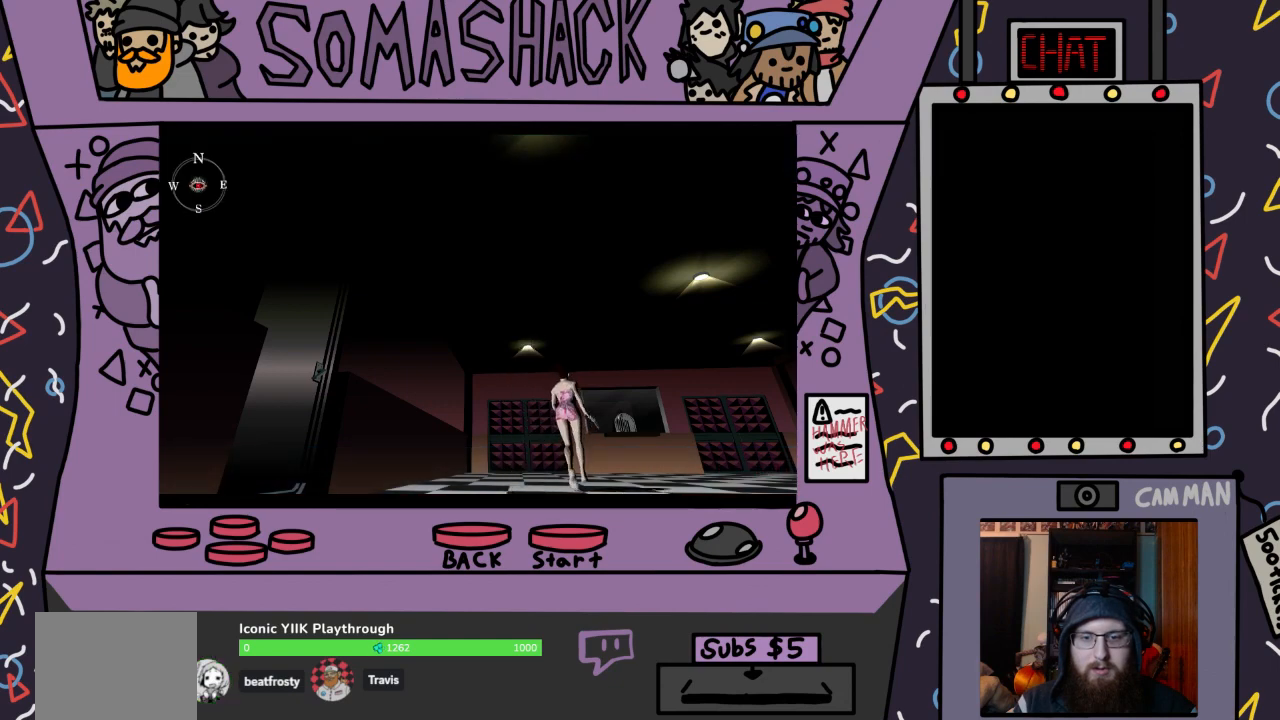
{"buttons": ["CROSS"], "left_stick": "center", "right_stick": "center", "events": []}
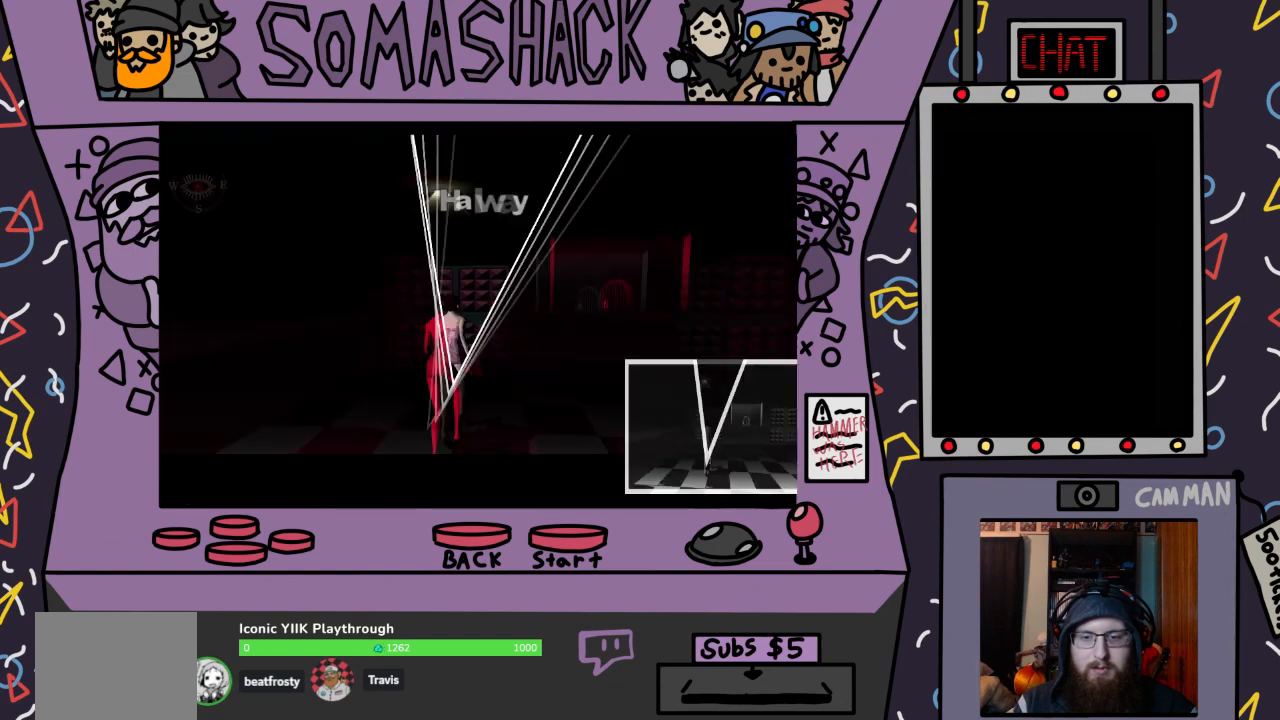
{"buttons": ["CROSS"], "left_stick": "center", "right_stick": "center", "events": [[233, "left_stick", "up"], [467, "left_stick", "center"]]}
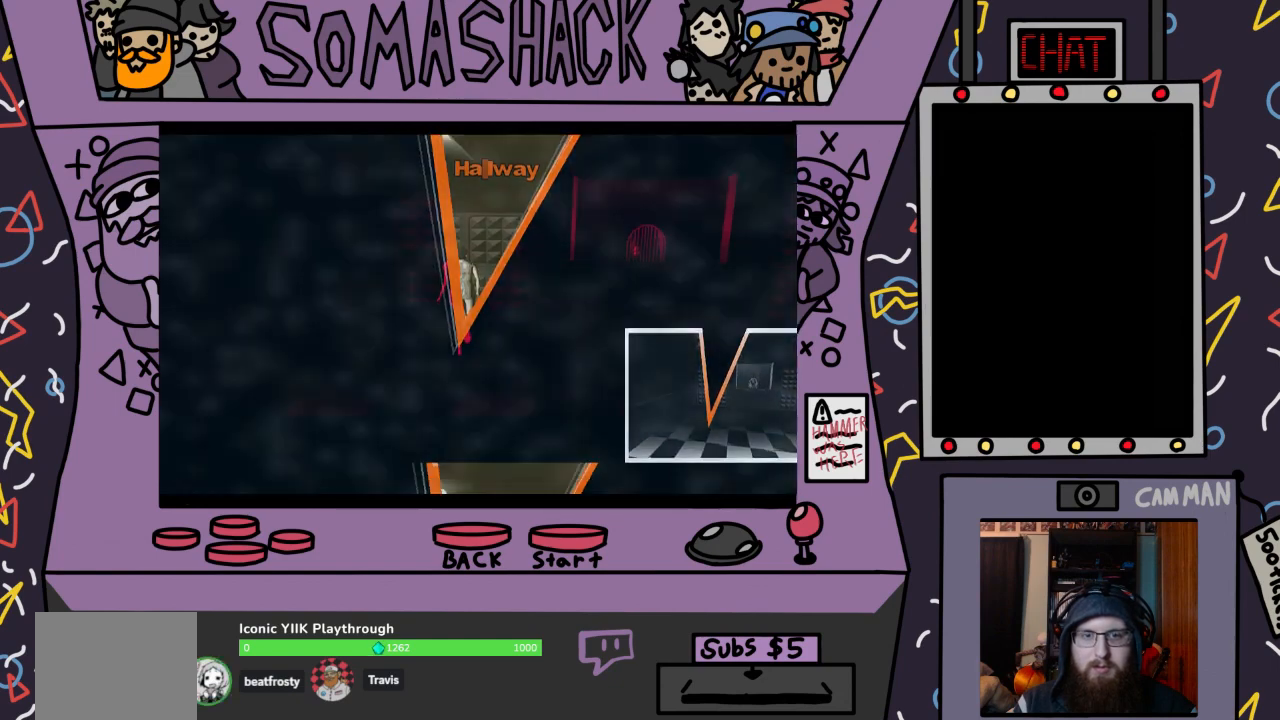
{"buttons": ["CROSS"], "left_stick": "center", "right_stick": "center", "events": [[167, "left_stick", "up"], [267, "left_stick", "center"]]}
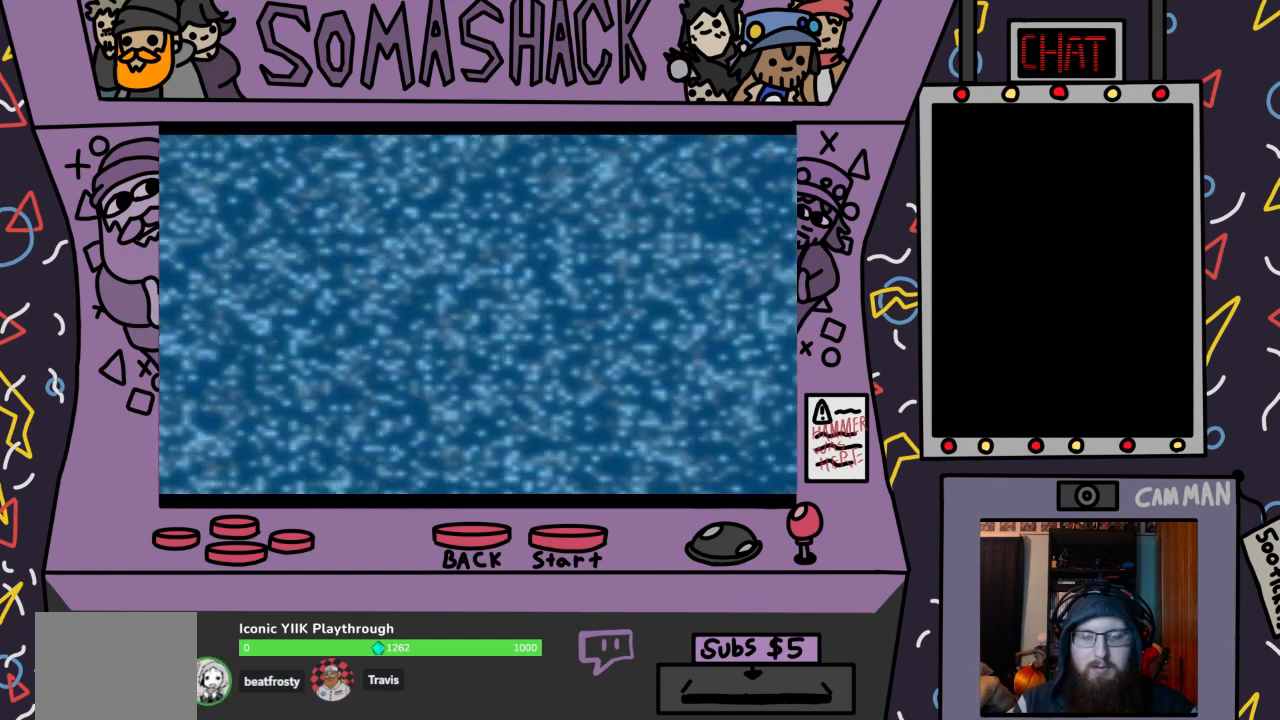
{"buttons": ["CROSS"], "left_stick": "center", "right_stick": "center", "events": []}